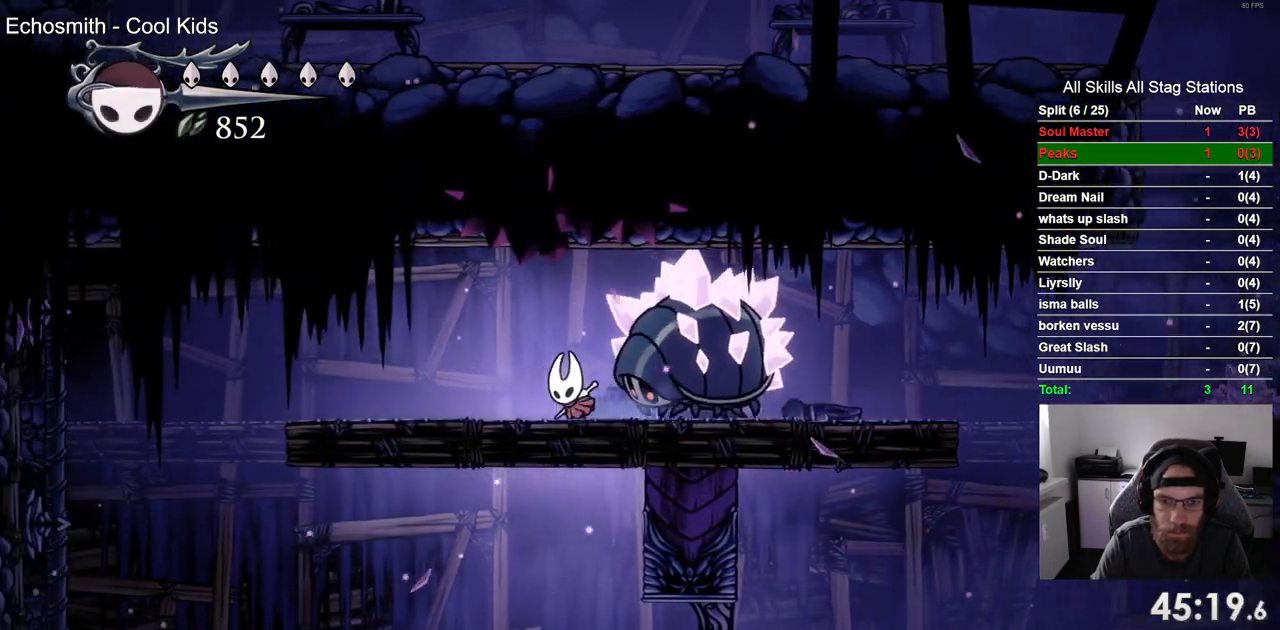
Gameplay with a controller (PlayStation layout); each line is a JSON object with the inputs held at the frame after it. "events" lists button and stick changes between this image and that frame as [ms after this image, input, new state], when the widget could be followed in between. Not read: L3 R1 R3.
{"buttons": ["DPAD_RIGHT"], "left_stick": "center", "right_stick": "center", "events": [[467, "DPAD_LEFT", "up"], [483, "DPAD_RIGHT", "down"]]}
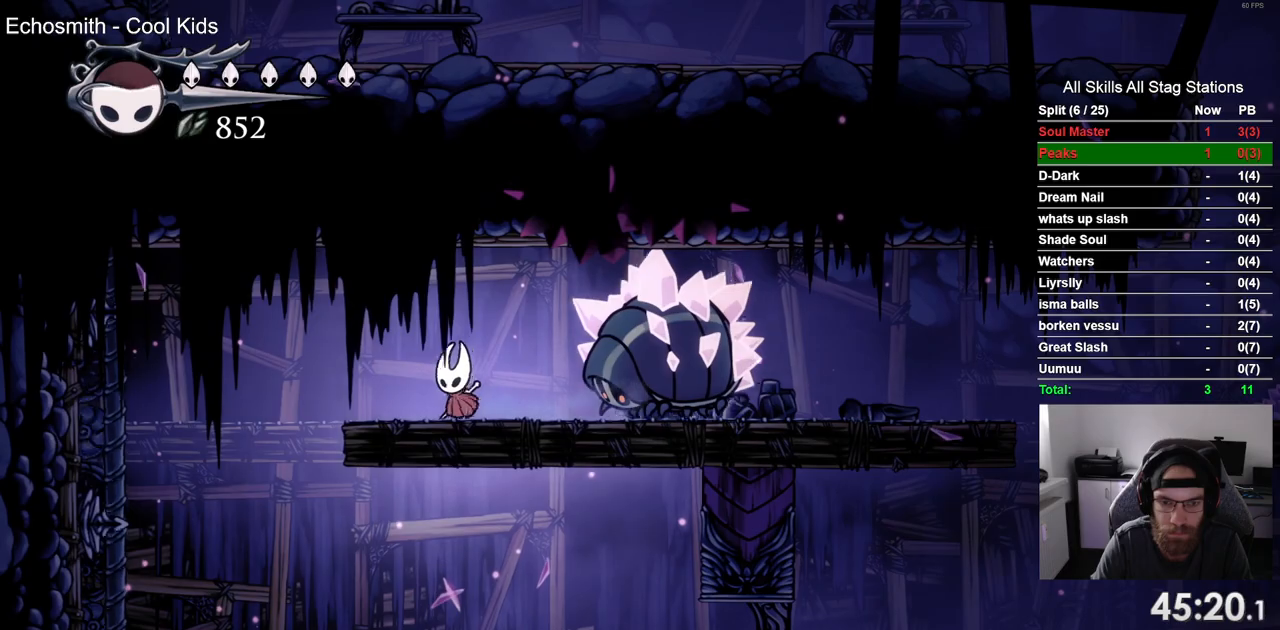
{"buttons": ["DPAD_RIGHT"], "left_stick": "center", "right_stick": "center", "events": [[67, "SQUARE", "down"], [83, "DPAD_RIGHT", "up"], [200, "SQUARE", "up"], [483, "DPAD_RIGHT", "down"]]}
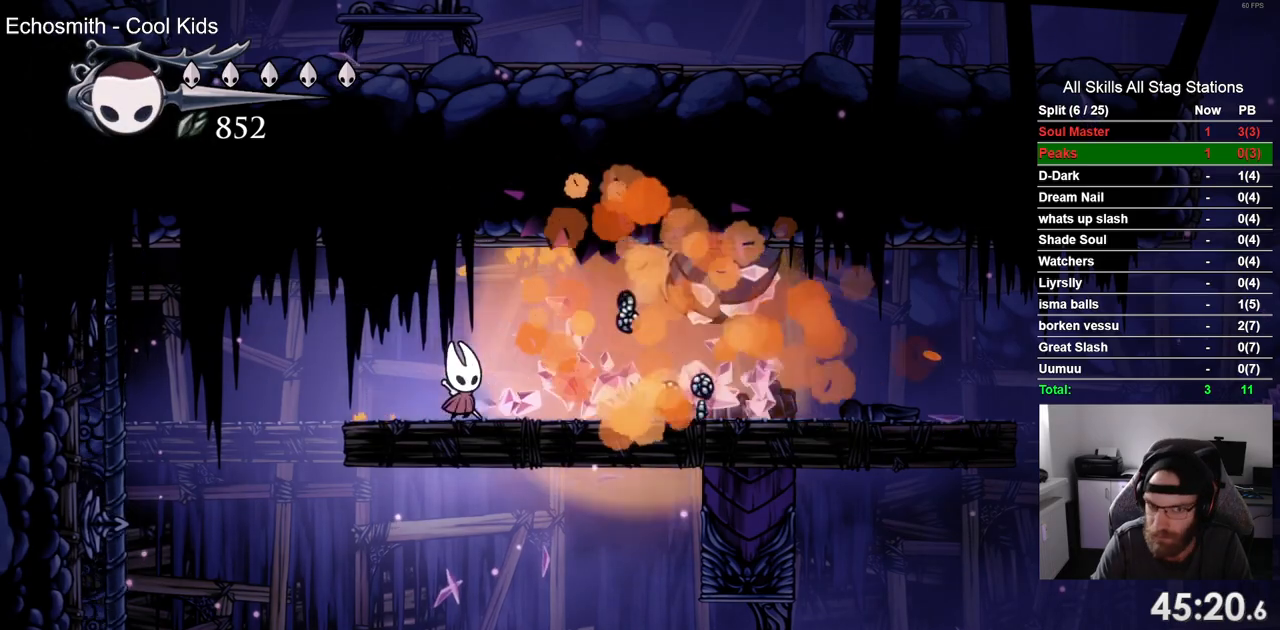
{"buttons": ["DPAD_RIGHT"], "left_stick": "center", "right_stick": "center", "events": [[117, "R2", "down"], [367, "R2", "up"]]}
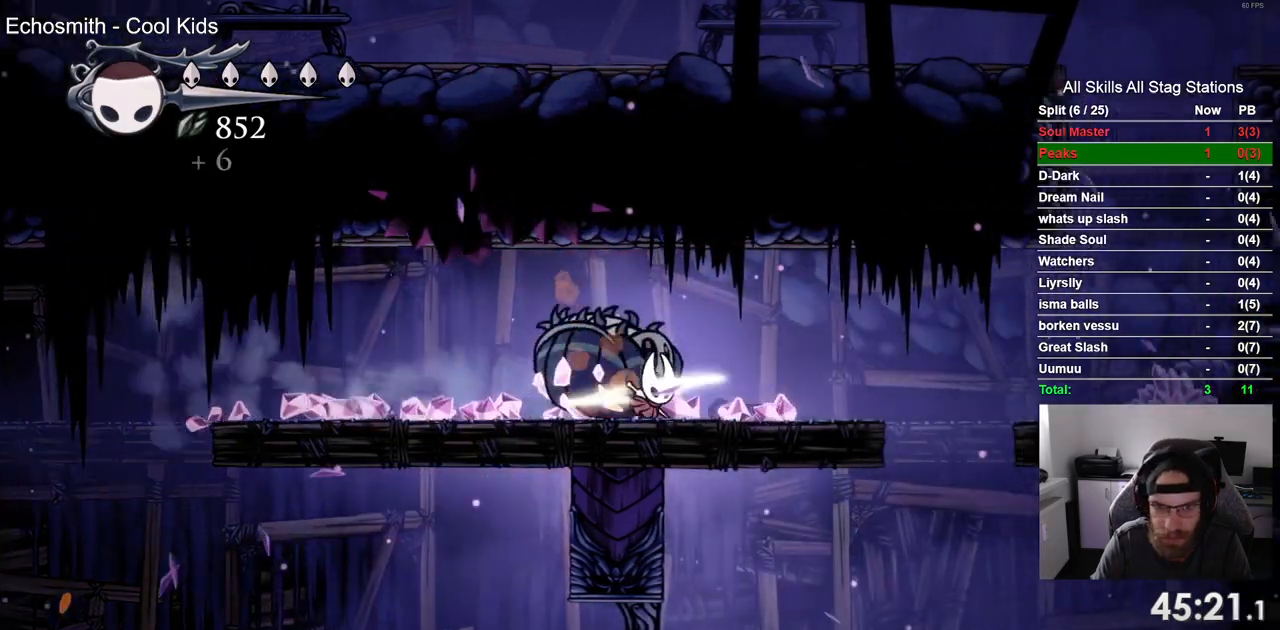
{"buttons": ["CROSS", "R2", "DPAD_RIGHT"], "left_stick": "center", "right_stick": "center", "events": [[217, "CROSS", "down"], [350, "R2", "down"]]}
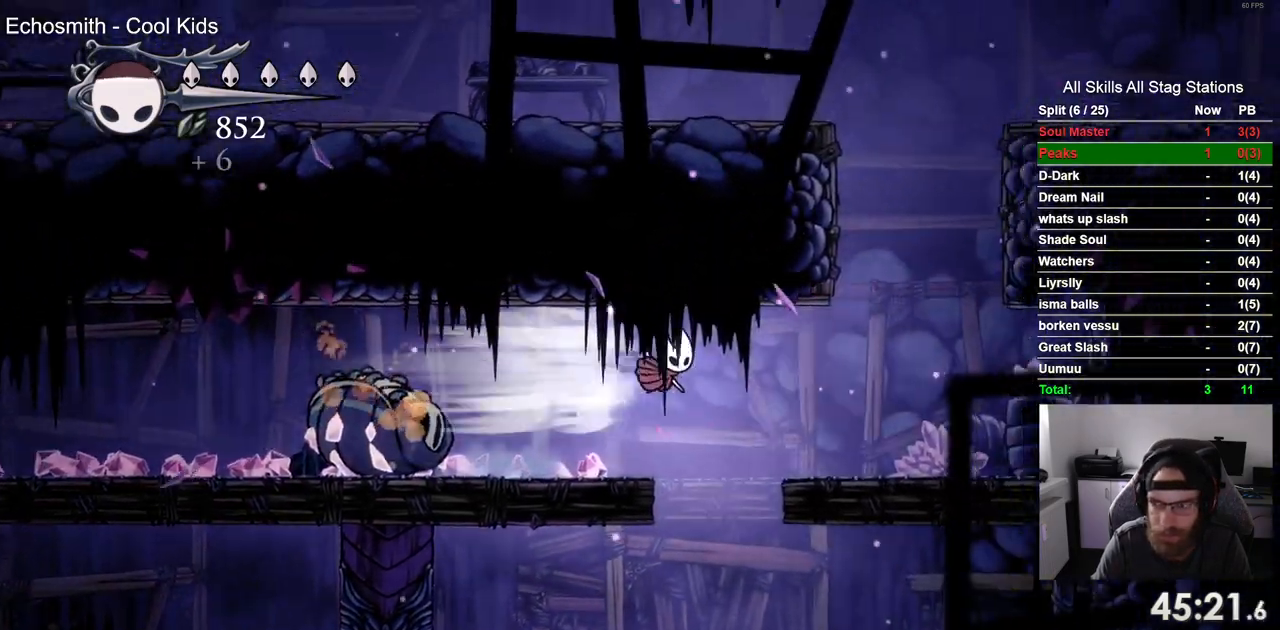
{"buttons": ["CROSS"], "left_stick": "center", "right_stick": "center", "events": [[67, "R2", "up"], [267, "CROSS", "up"], [417, "DPAD_RIGHT", "up"], [450, "CROSS", "down"]]}
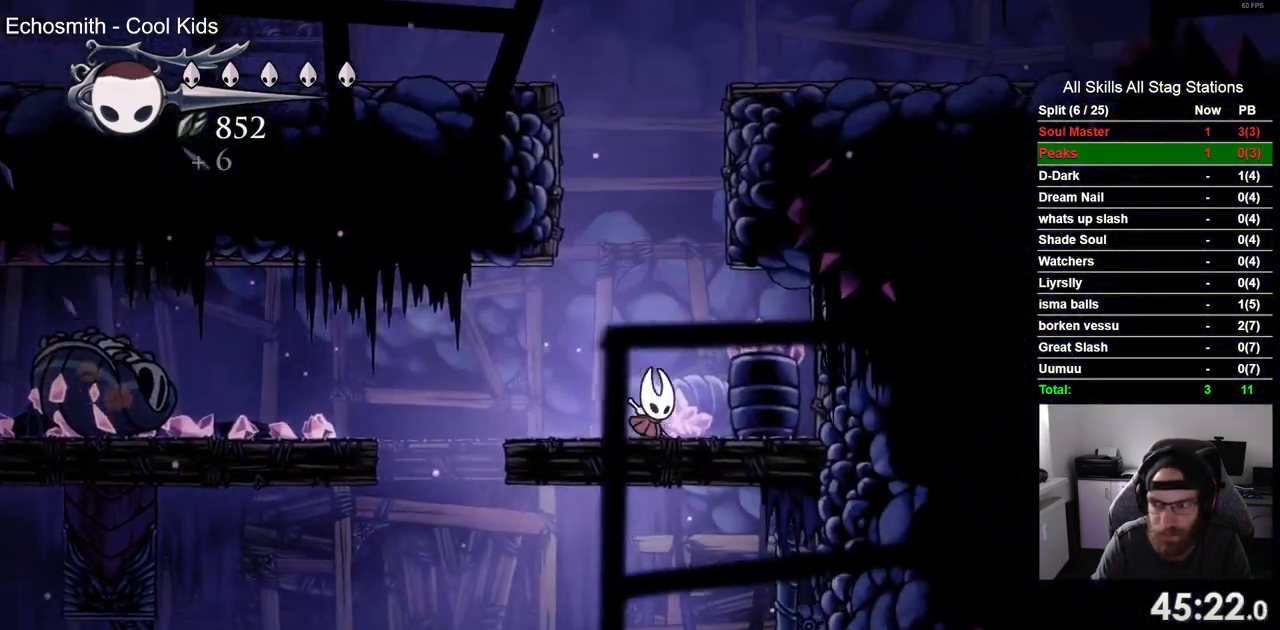
{"buttons": ["CROSS", "DPAD_LEFT"], "left_stick": "center", "right_stick": "center", "events": [[50, "DPAD_LEFT", "down"], [367, "CROSS", "up"], [500, "CROSS", "down"]]}
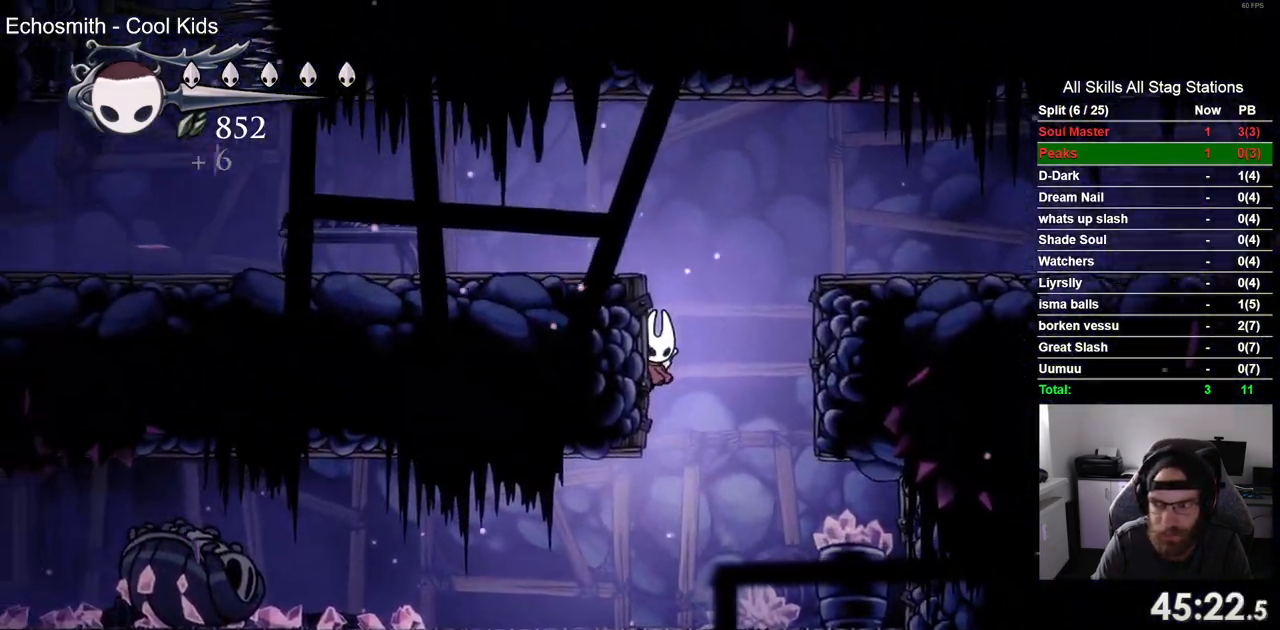
{"buttons": ["CROSS", "R2", "DPAD_LEFT"], "left_stick": "center", "right_stick": "center"}
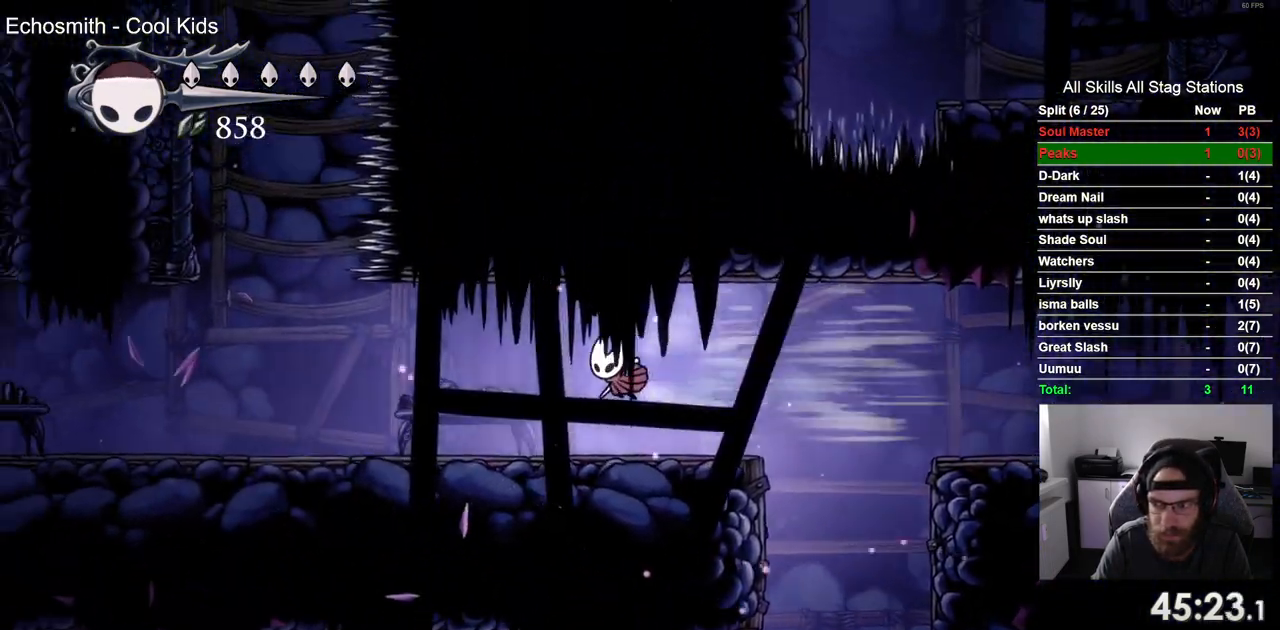
{"buttons": ["R2", "DPAD_LEFT"], "left_stick": "center", "right_stick": "center", "events": [[17, "R2", "up"], [117, "CROSS", "up"], [417, "R2", "down"]]}
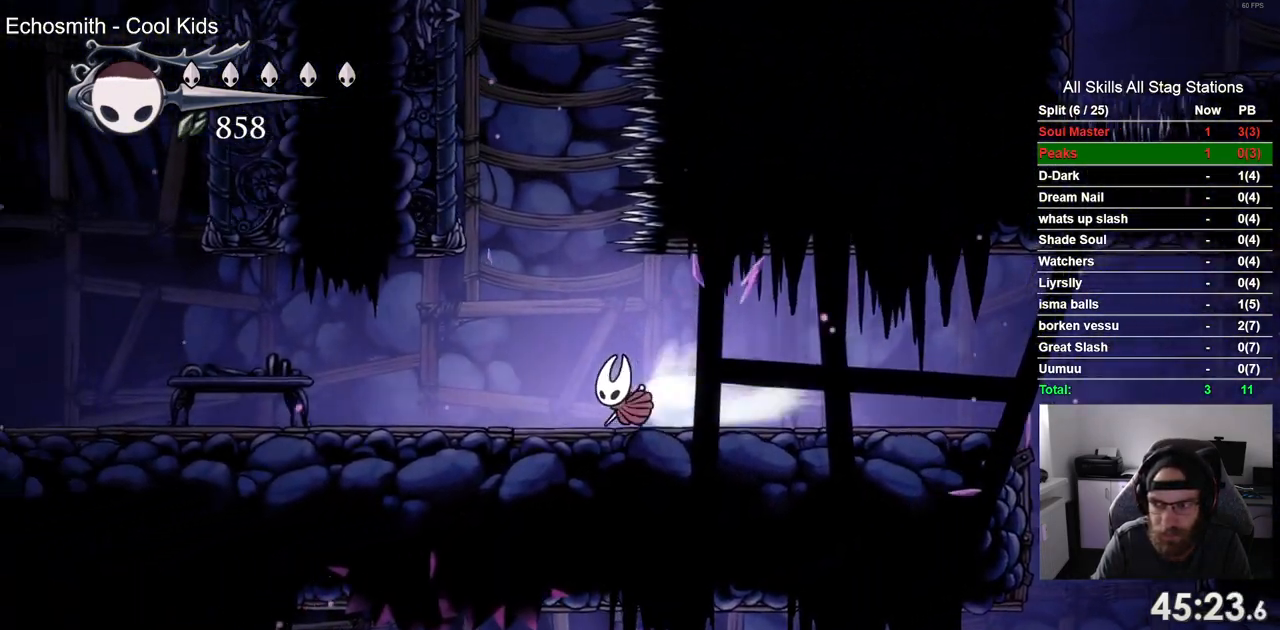
{"buttons": ["DPAD_LEFT"], "left_stick": "center", "right_stick": "center", "events": [[150, "R2", "up"]]}
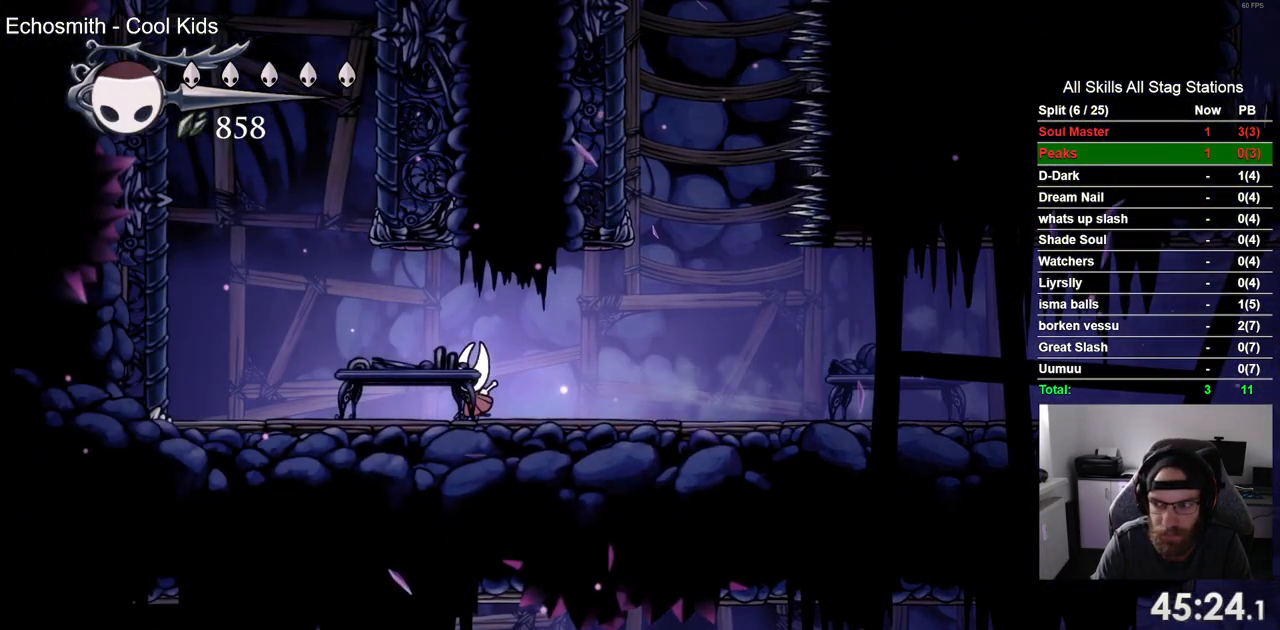
{"buttons": ["CROSS", "DPAD_LEFT"], "left_stick": "center", "right_stick": "center", "events": [[50, "R2", "down"], [267, "R2", "up"], [417, "CROSS", "down"]]}
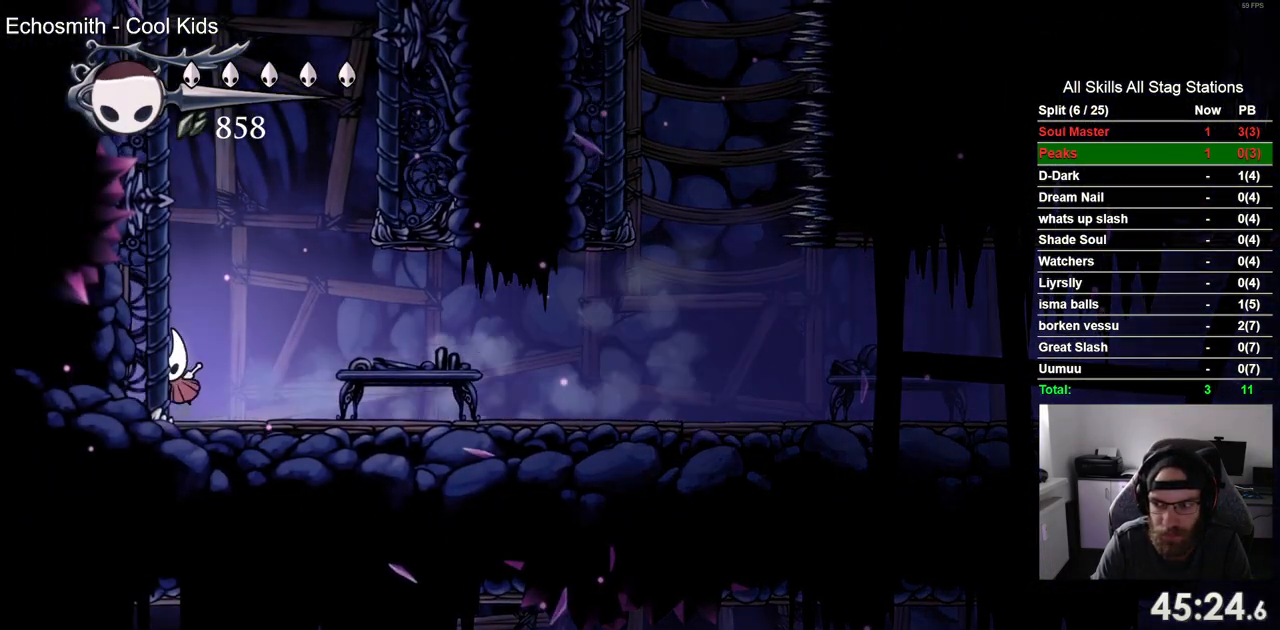
{"buttons": ["CROSS", "DPAD_LEFT"], "left_stick": "center", "right_stick": "center", "events": [[233, "CROSS", "up"], [350, "CROSS", "down"]]}
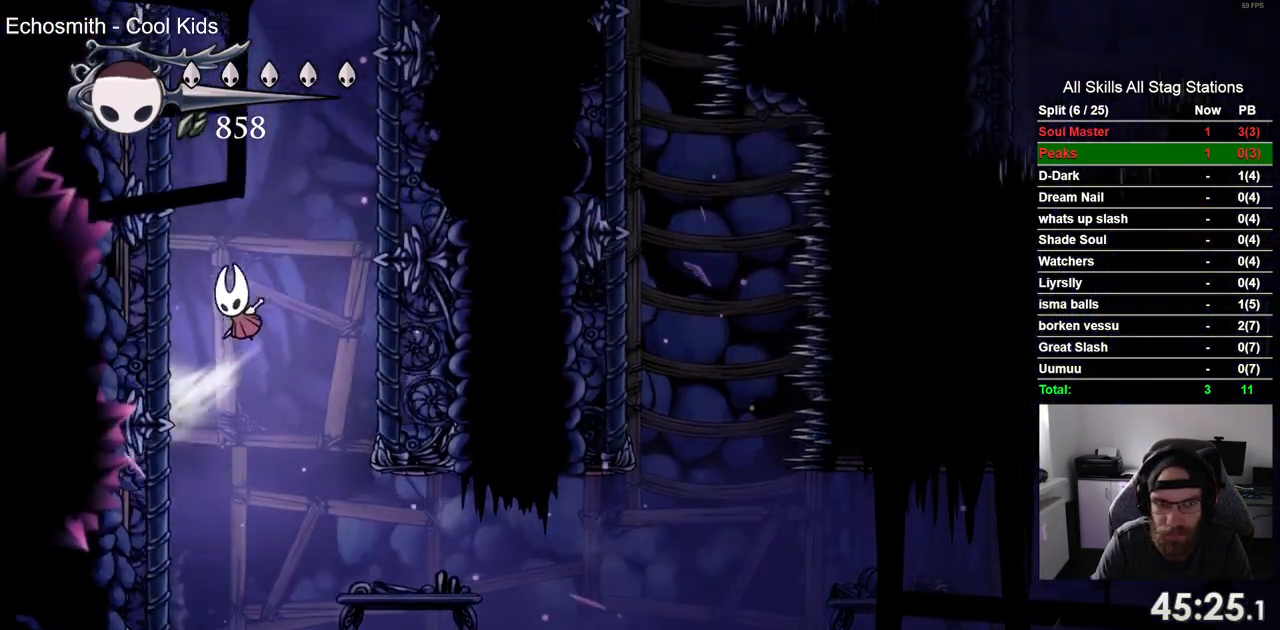
{"buttons": ["DPAD_LEFT"], "left_stick": "center", "right_stick": "center", "events": [[117, "CROSS", "up"], [233, "CROSS", "down"], [467, "CROSS", "up"]]}
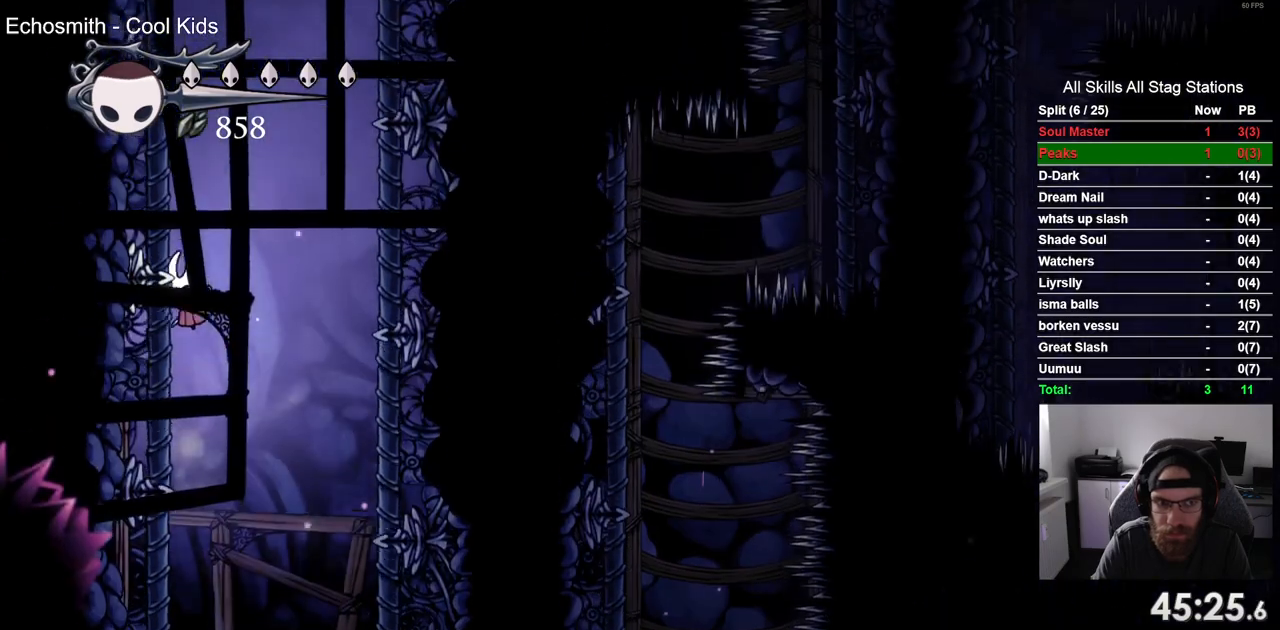
{"buttons": ["CROSS", "DPAD_LEFT"], "left_stick": "center", "right_stick": "center", "events": [[67, "CROSS", "down"], [350, "CROSS", "up"], [467, "CROSS", "down"]]}
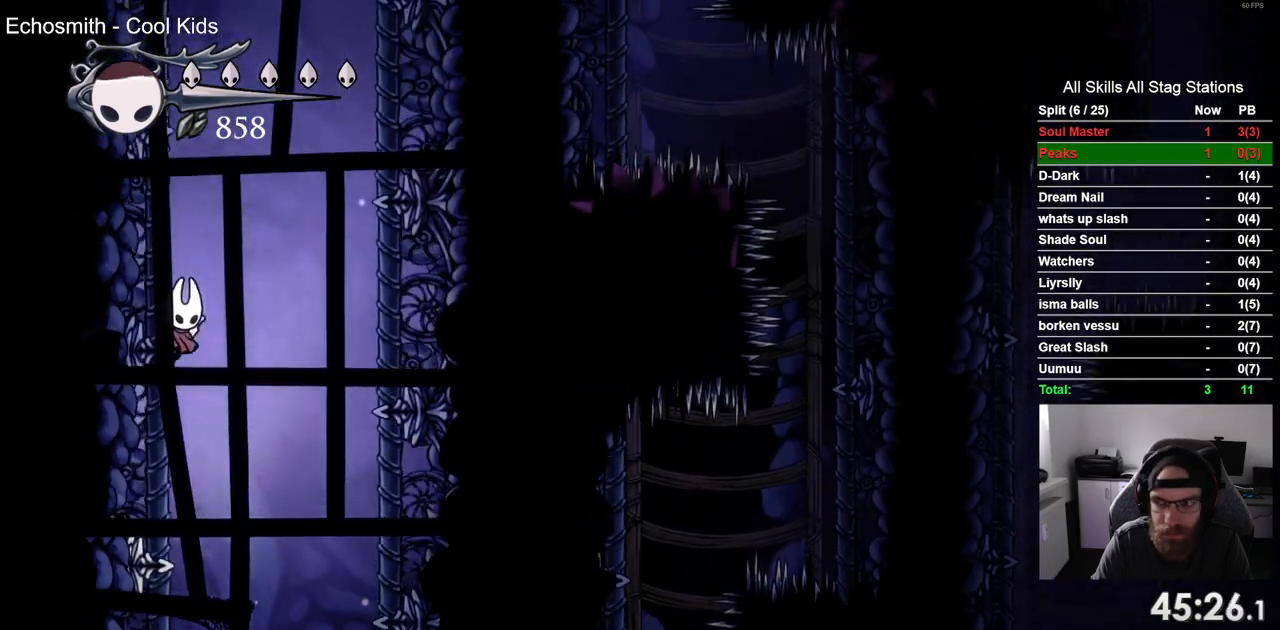
{"buttons": ["CROSS", "DPAD_LEFT"], "left_stick": "center", "right_stick": "center", "events": [[200, "CROSS", "up"], [350, "CROSS", "down"]]}
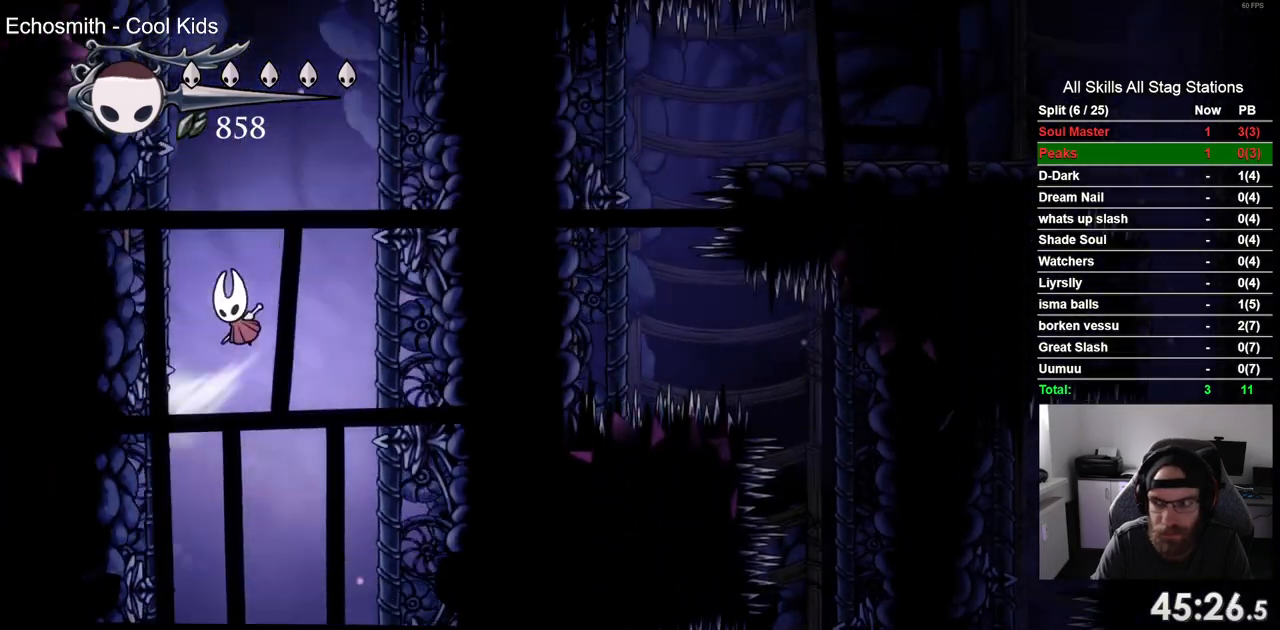
{"buttons": ["CROSS", "DPAD_UP", "DPAD_LEFT"], "left_stick": "center", "right_stick": "center", "events": [[383, "DPAD_UP", "down"]]}
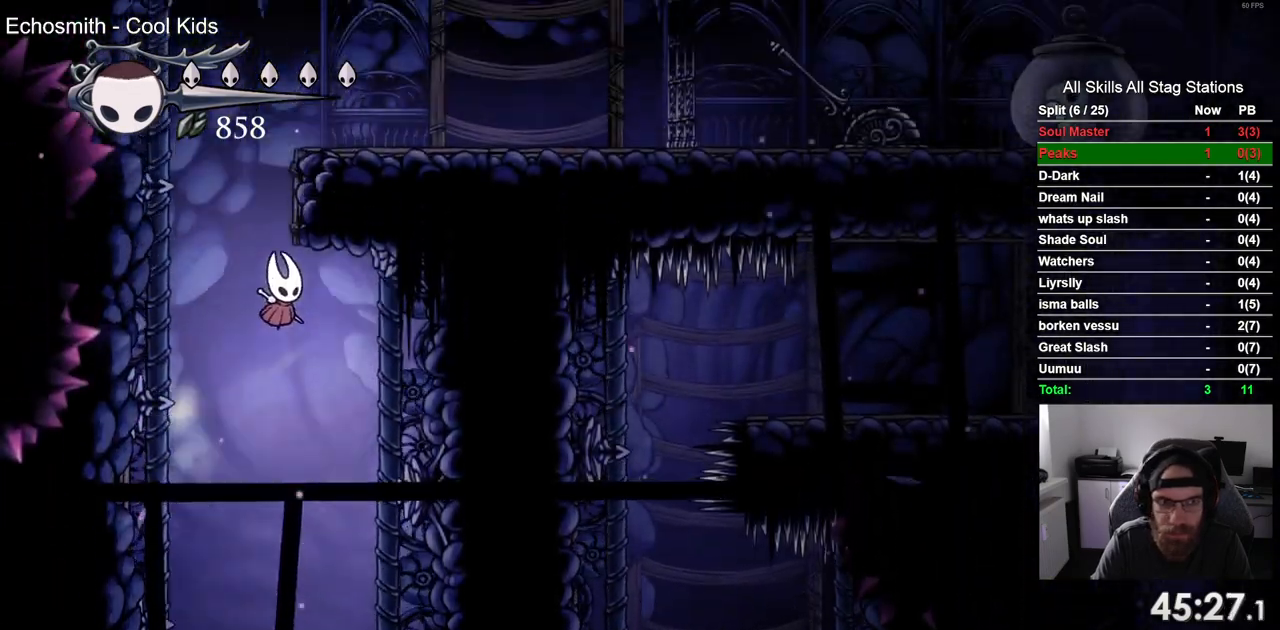
{"buttons": ["CROSS", "DPAD_UP", "DPAD_RIGHT"], "left_stick": "center", "right_stick": "center", "events": [[50, "DPAD_UP", "up"], [83, "DPAD_RIGHT", "down"], [183, "DPAD_LEFT", "up"], [217, "CROSS", "up"], [283, "DPAD_RIGHT", "up"], [283, "DPAD_UP", "down"], [300, "DPAD_LEFT", "down"], [367, "DPAD_LEFT", "up"], [400, "DPAD_RIGHT", "down"], [400, "DPAD_UP", "up"], [500, "CROSS", "down"], [500, "DPAD_UP", "down"]]}